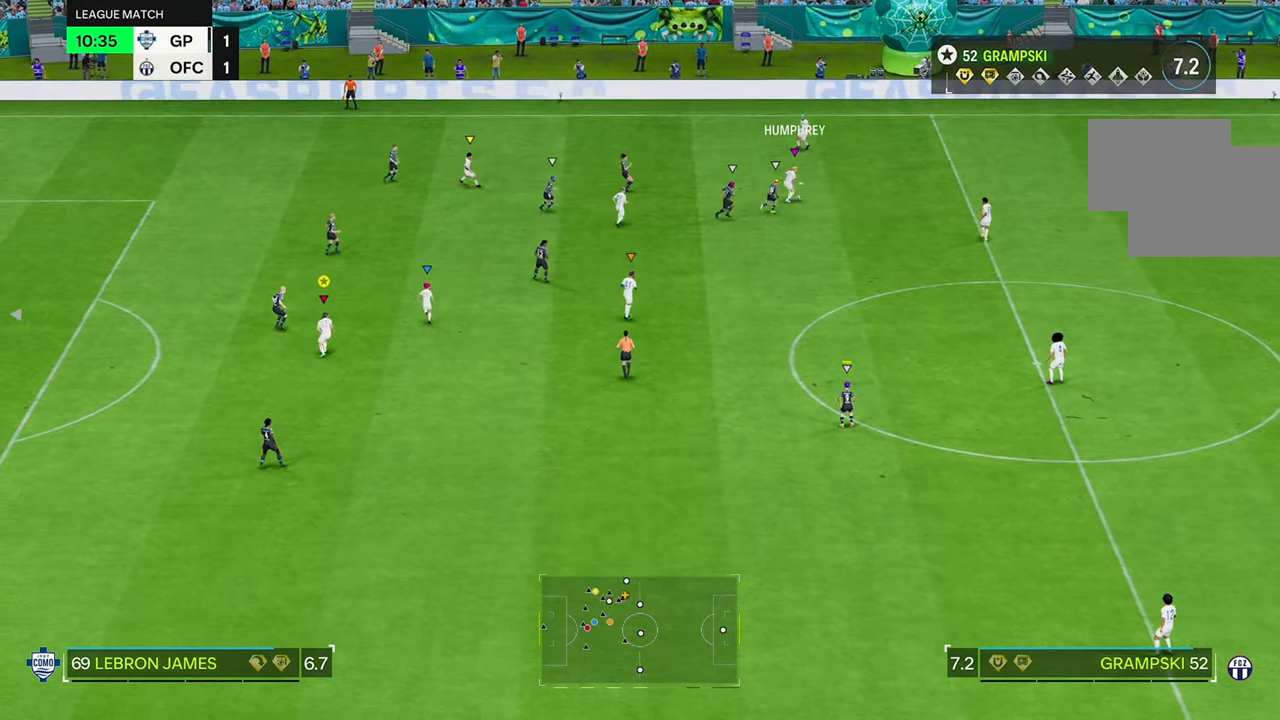
Gameplay with a controller (Xbox layout); each line is a JSON object with the inputs held at the frame after it (dt_ms = milliseconds from this image to that frame). "events" lists button and stick changes between this image and that frame as [ms after this image, input, new state], when the widget could be followed in between. Not read: L3 R3.
{"dt_ms": 500, "buttons": ["R2"], "left_stick": "down", "right_stick": "center", "events": [[283, "R2", "down"], [300, "L2", "up"]]}
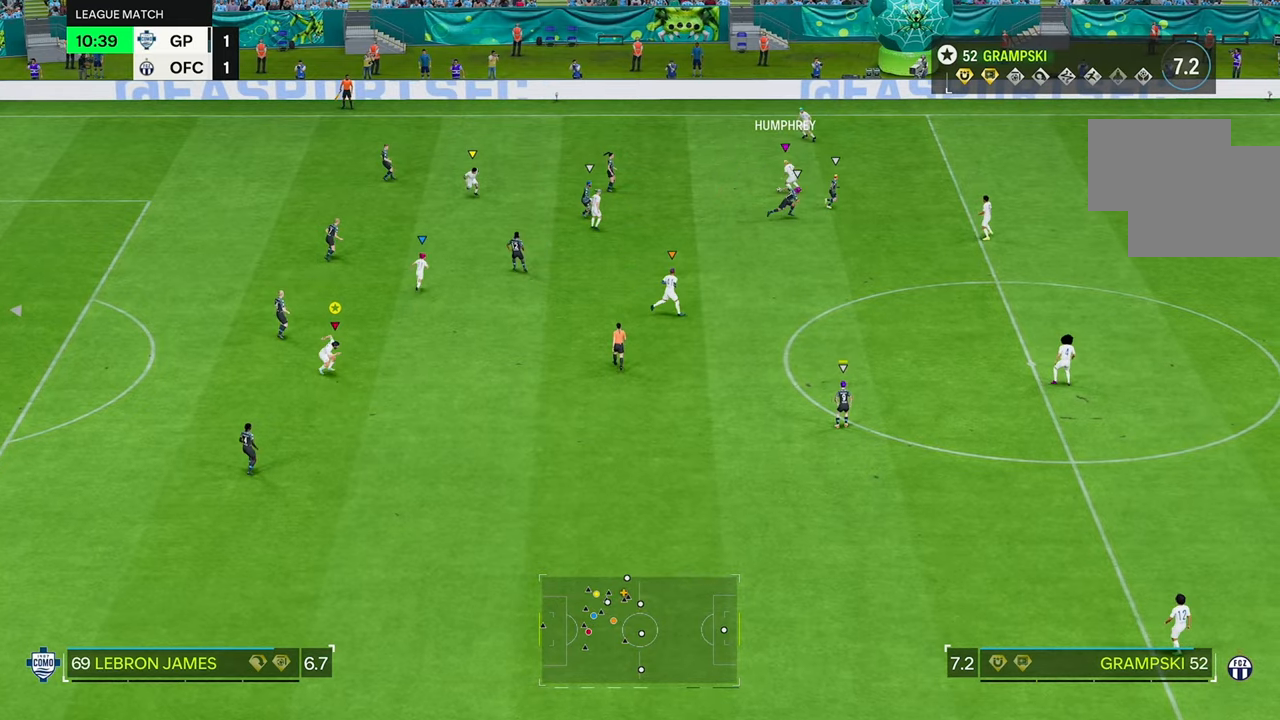
{"dt_ms": 500, "buttons": ["L2", "R2"], "left_stick": "down", "right_stick": "center", "events": [[33, "R2", "up"], [116, "L2", "down"], [333, "R2", "down"]]}
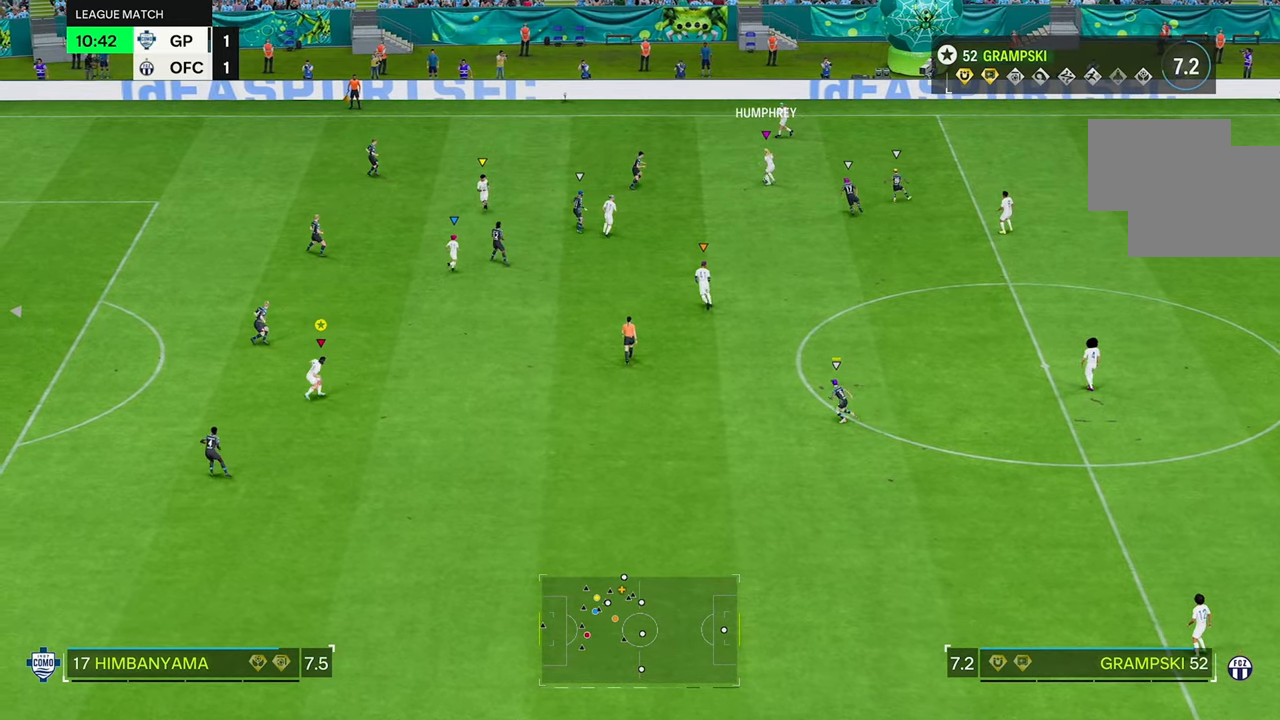
{"dt_ms": 500, "buttons": ["L2"], "left_stick": "down", "right_stick": "center", "events": [[83, "L2", "up"], [133, "left_stick", "down-left"], [333, "L2", "down"], [333, "left_stick", "down"], [350, "R2", "up"]]}
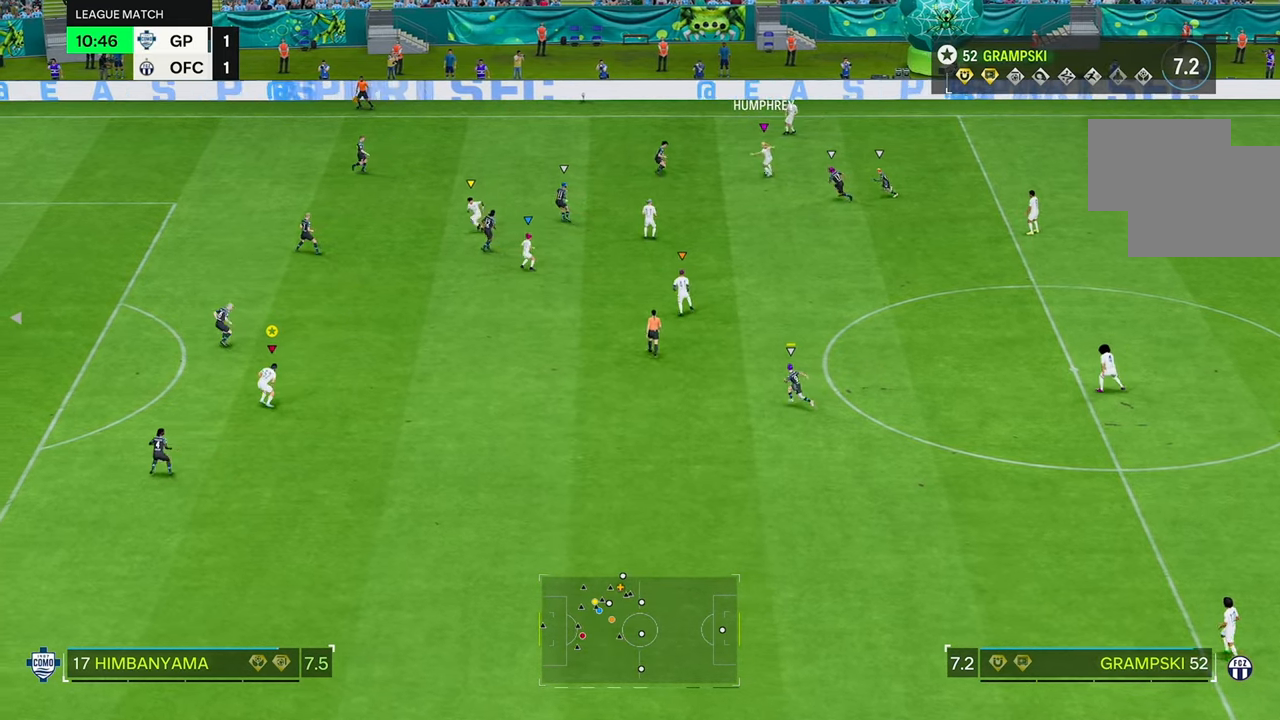
{"dt_ms": 500, "buttons": ["R2"], "left_stick": "down-left", "right_stick": "center", "events": [[333, "R2", "down"], [416, "left_stick", "down-left"], [433, "L2", "up"]]}
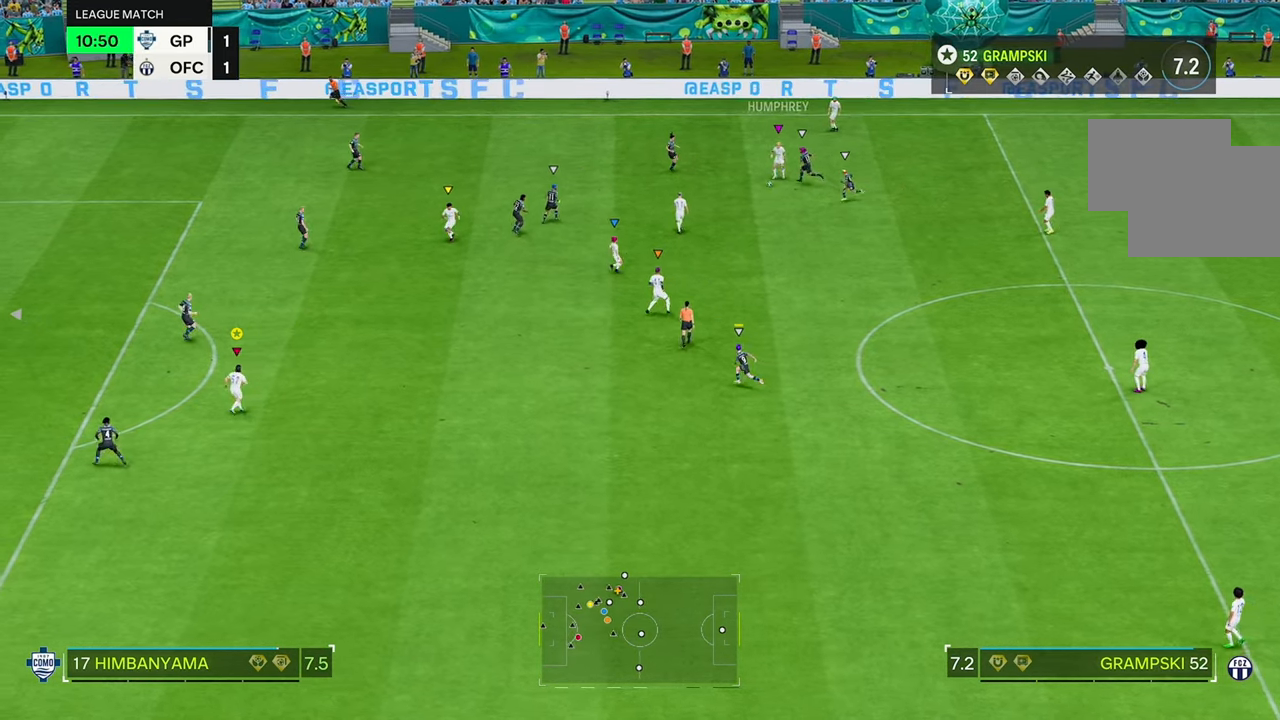
{"dt_ms": 500, "buttons": ["R2"], "left_stick": "down-left", "right_stick": "center", "events": []}
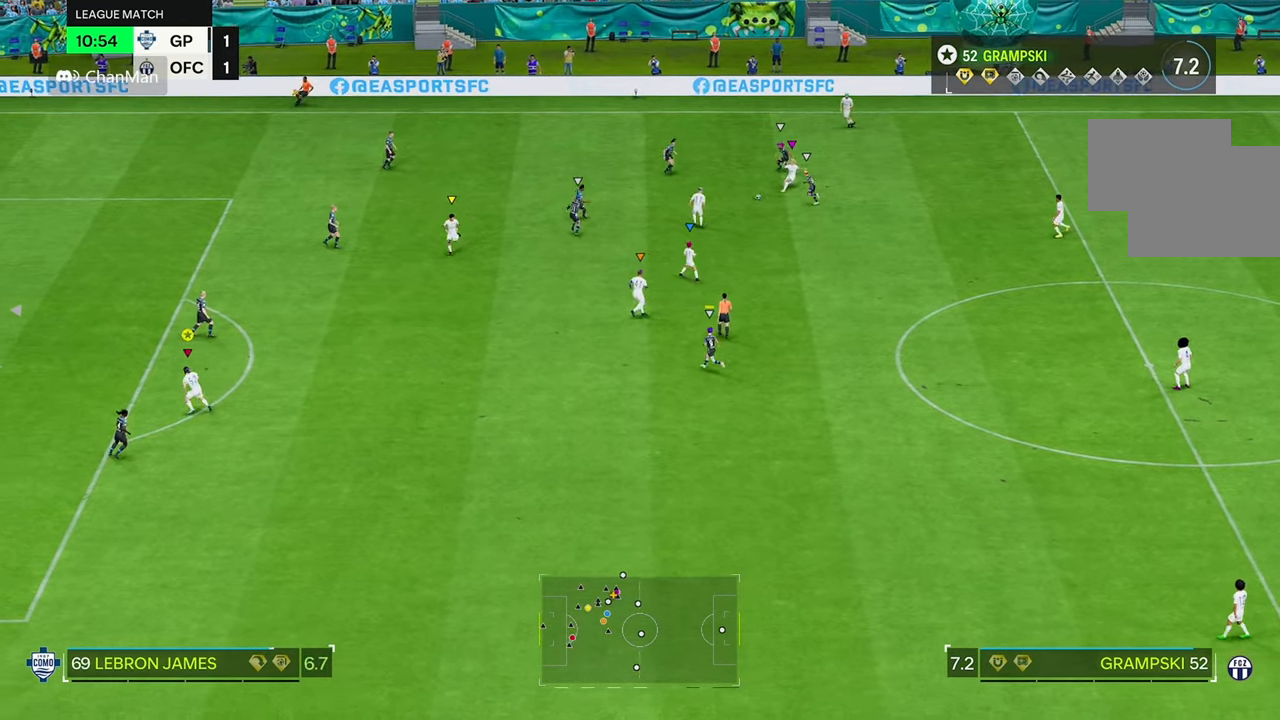
{"dt_ms": 500, "buttons": ["L2"], "left_stick": "down", "right_stick": "center", "events": [[266, "R2", "up"], [300, "L2", "down"], [416, "left_stick", "down"]]}
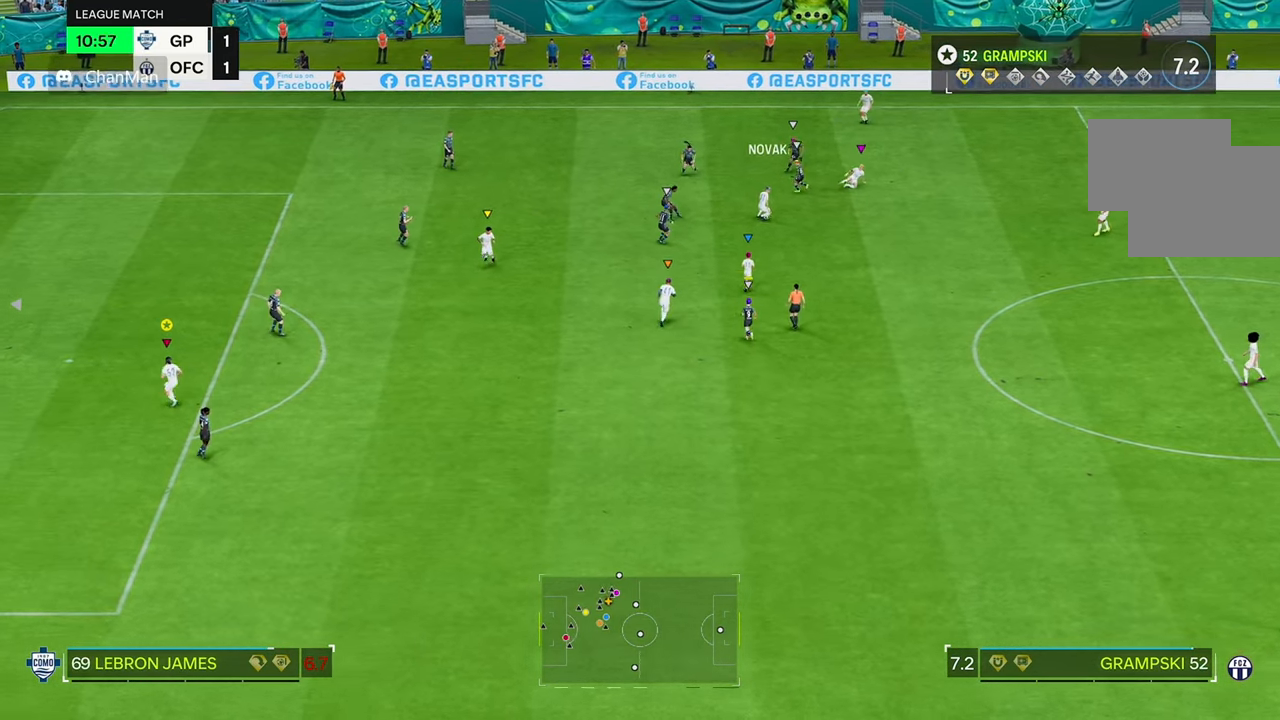
{"dt_ms": 500, "buttons": ["L2"], "left_stick": "down-right", "right_stick": "center", "events": [[250, "left_stick", "down-right"]]}
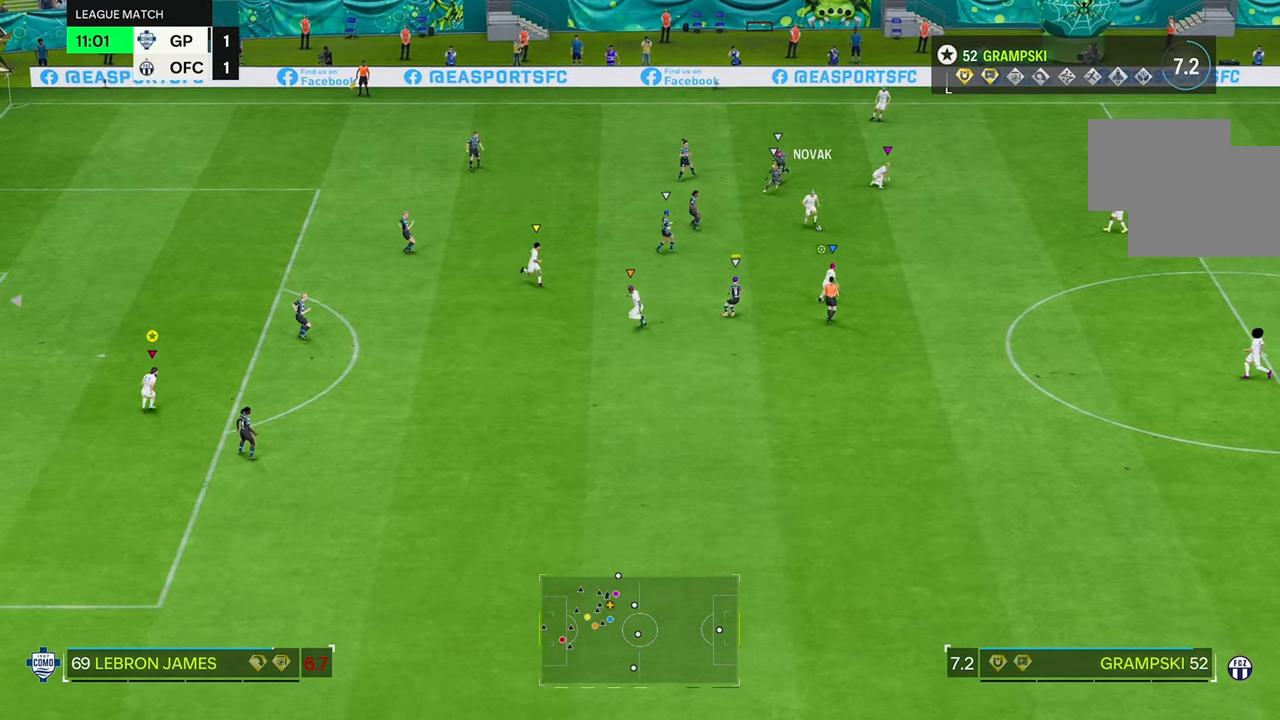
{"dt_ms": 500, "buttons": ["R2"], "left_stick": "down-right", "right_stick": "center", "events": [[216, "R2", "down"], [366, "L2", "up"]]}
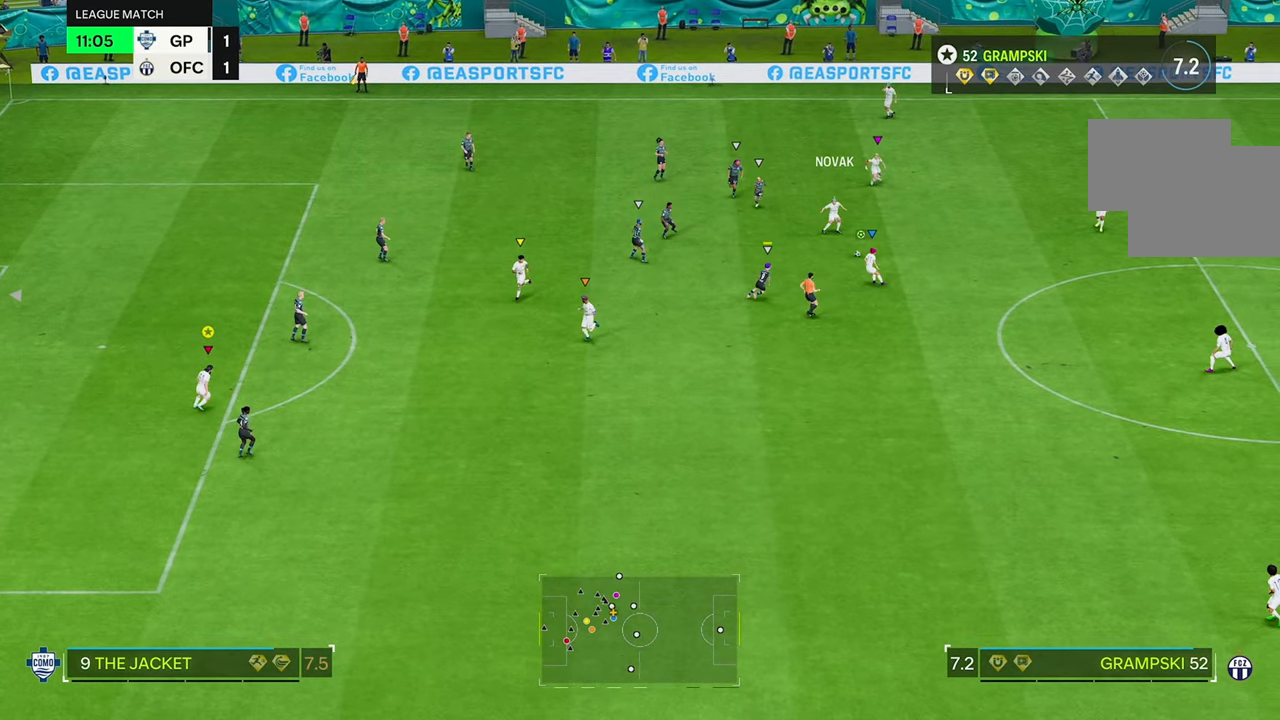
{"dt_ms": 500, "buttons": [], "left_stick": "down-right", "right_stick": "center", "events": [[183, "R2", "up"]]}
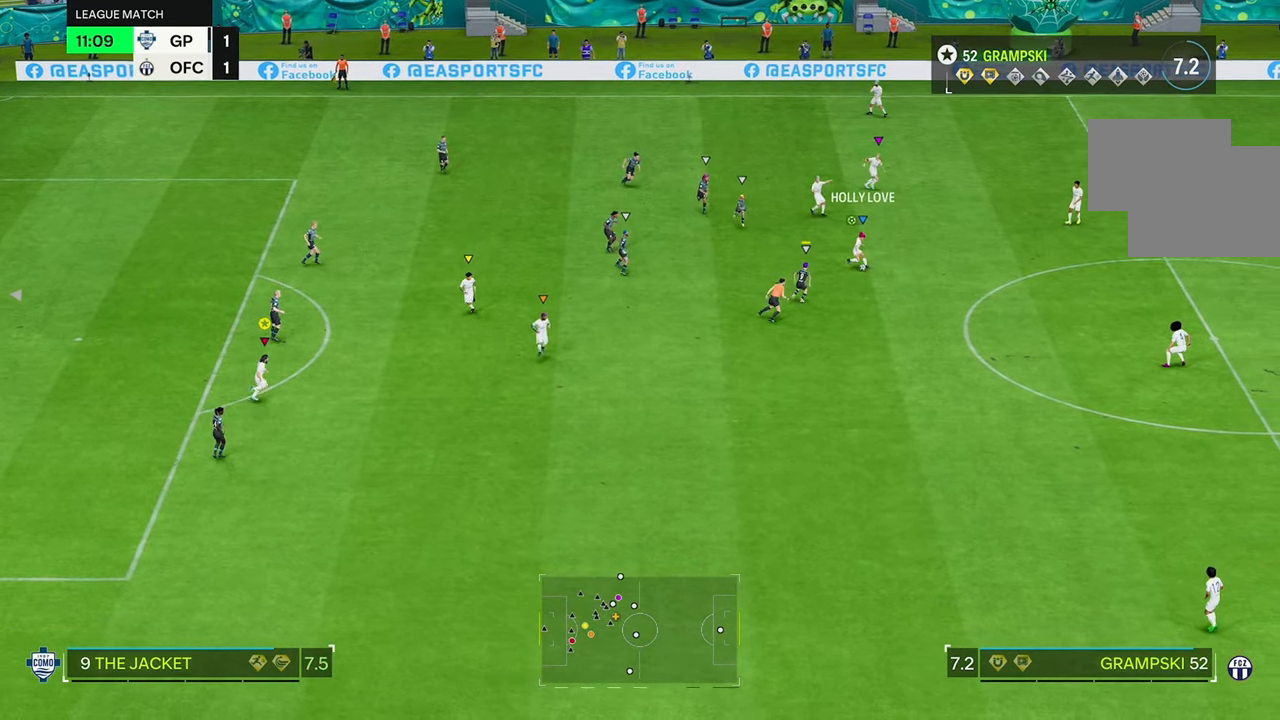
{"dt_ms": 500, "buttons": ["L2"], "left_stick": "down-right", "right_stick": "center", "events": [[66, "L2", "down"]]}
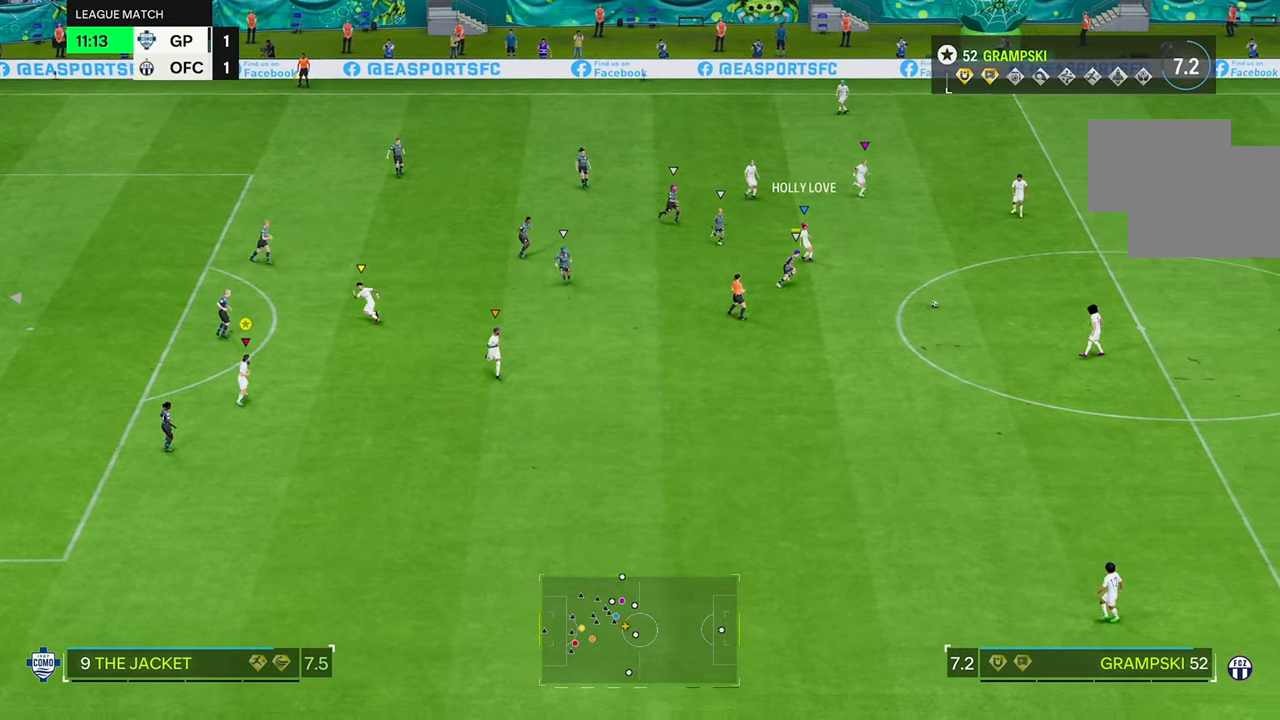
{"dt_ms": 500, "buttons": ["R2"], "left_stick": "down-right", "right_stick": "center", "events": [[333, "L2", "up"], [466, "R2", "down"]]}
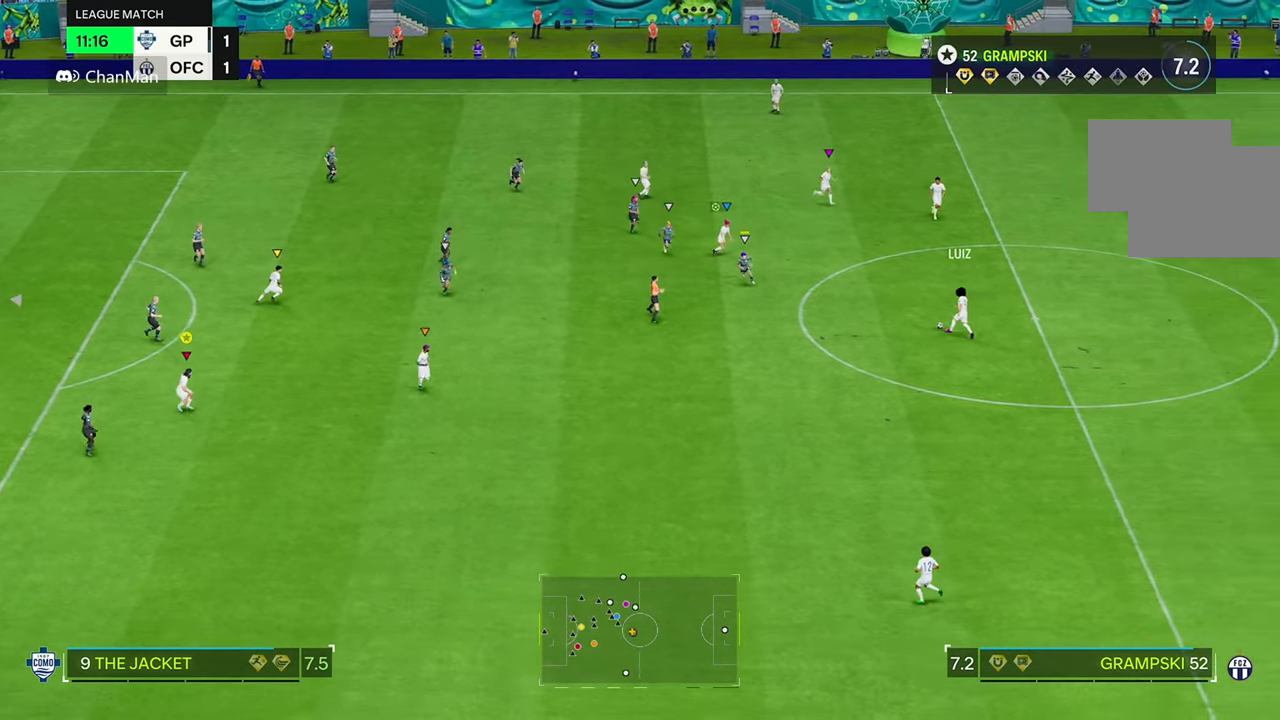
{"dt_ms": 500, "buttons": [], "left_stick": "down-right", "right_stick": "center", "events": [[116, "R2", "up"]]}
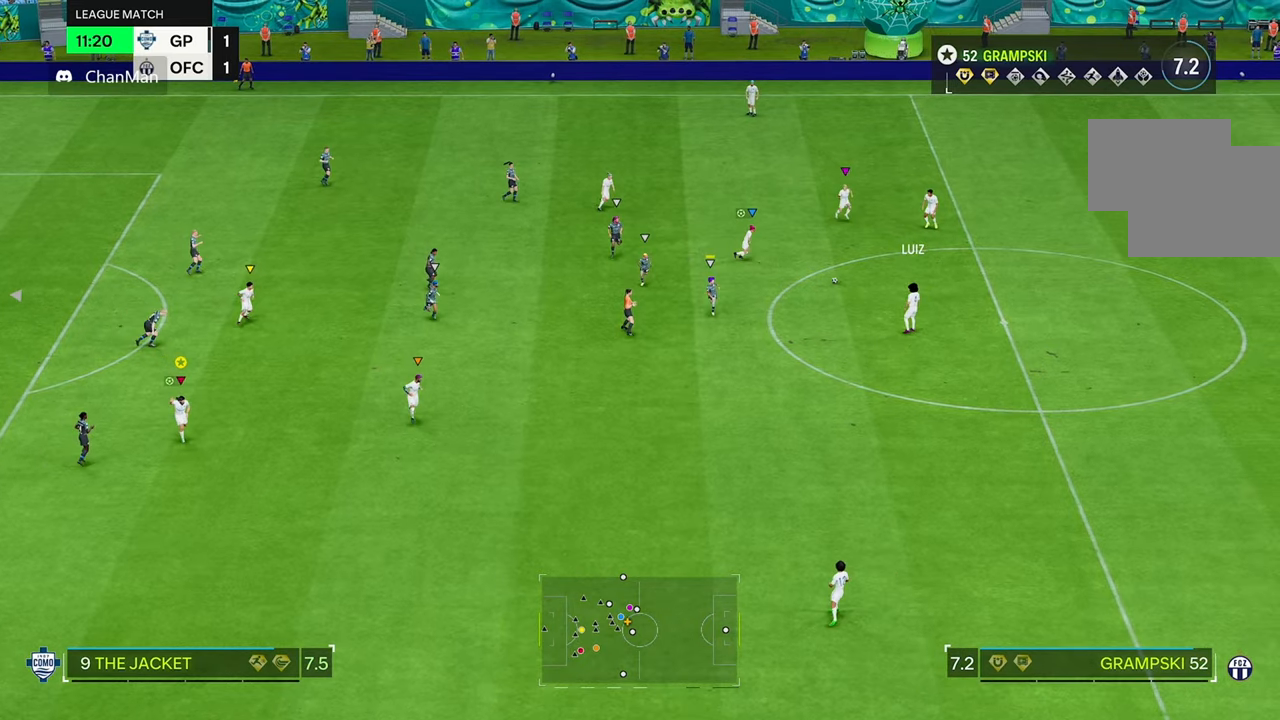
{"dt_ms": 500, "buttons": ["L2"], "left_stick": "down-right", "right_stick": "center", "events": [[233, "L2", "down"]]}
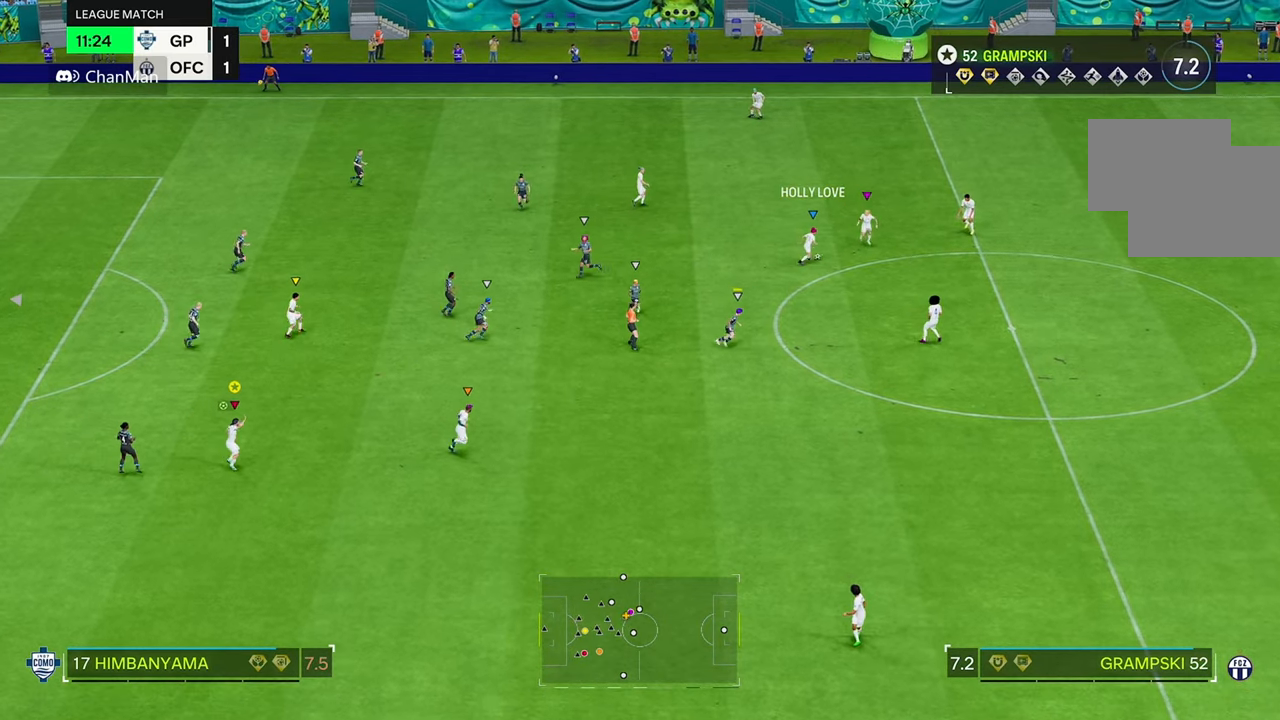
{"dt_ms": 500, "buttons": ["L2"], "left_stick": "up-right", "right_stick": "center", "events": [[150, "left_stick", "down"], [283, "left_stick", "center"], [416, "left_stick", "up-right"]]}
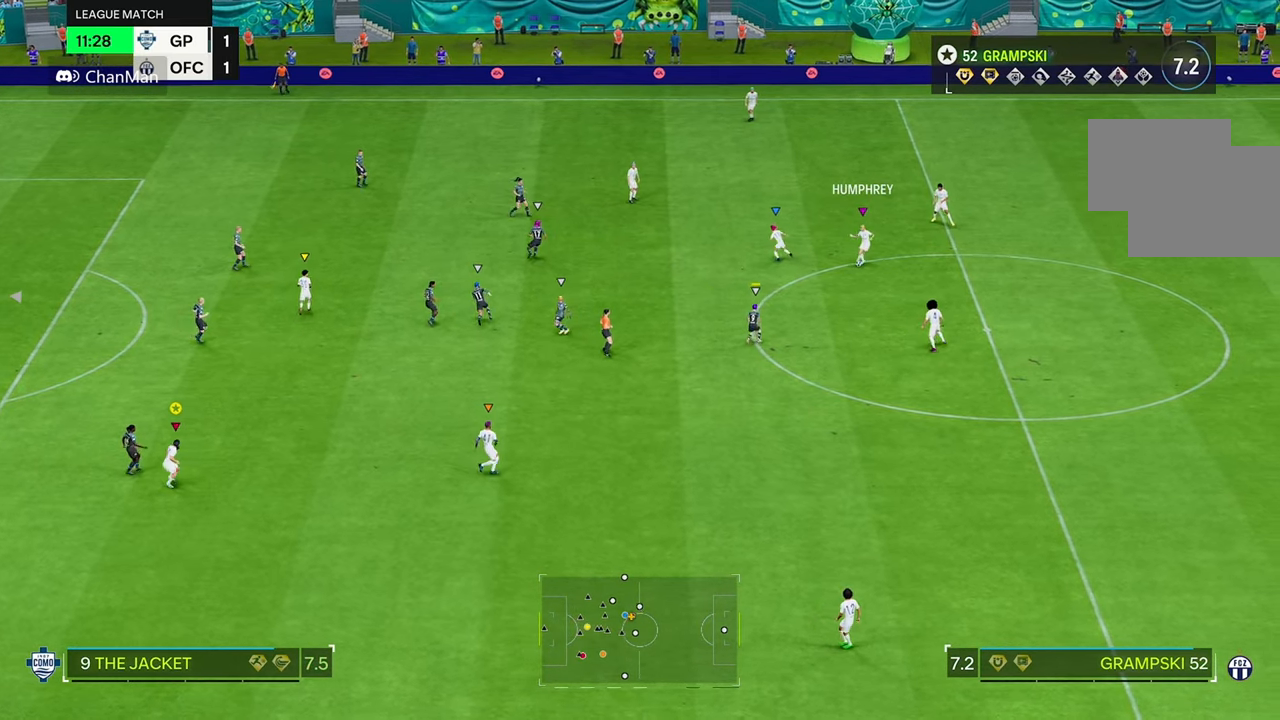
{"dt_ms": 500, "buttons": ["R2"], "left_stick": "right", "right_stick": "center"}
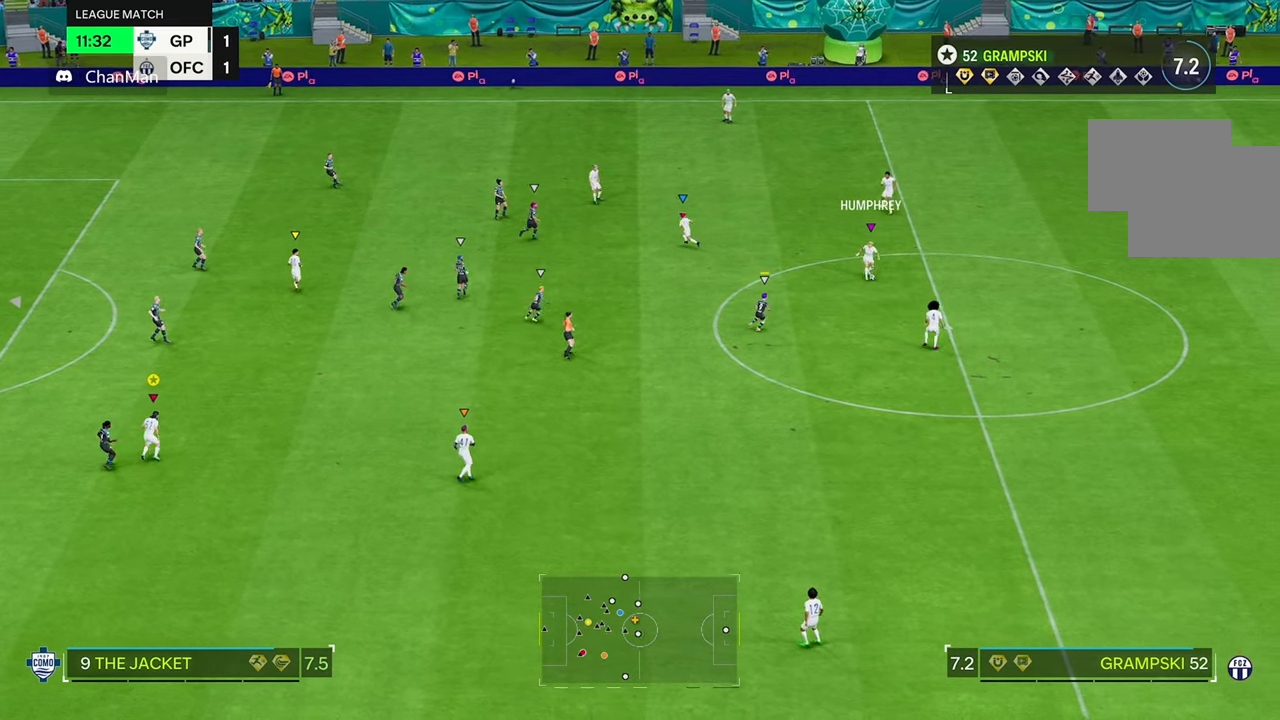
{"dt_ms": 500, "buttons": ["L2"], "left_stick": "right", "right_stick": "center"}
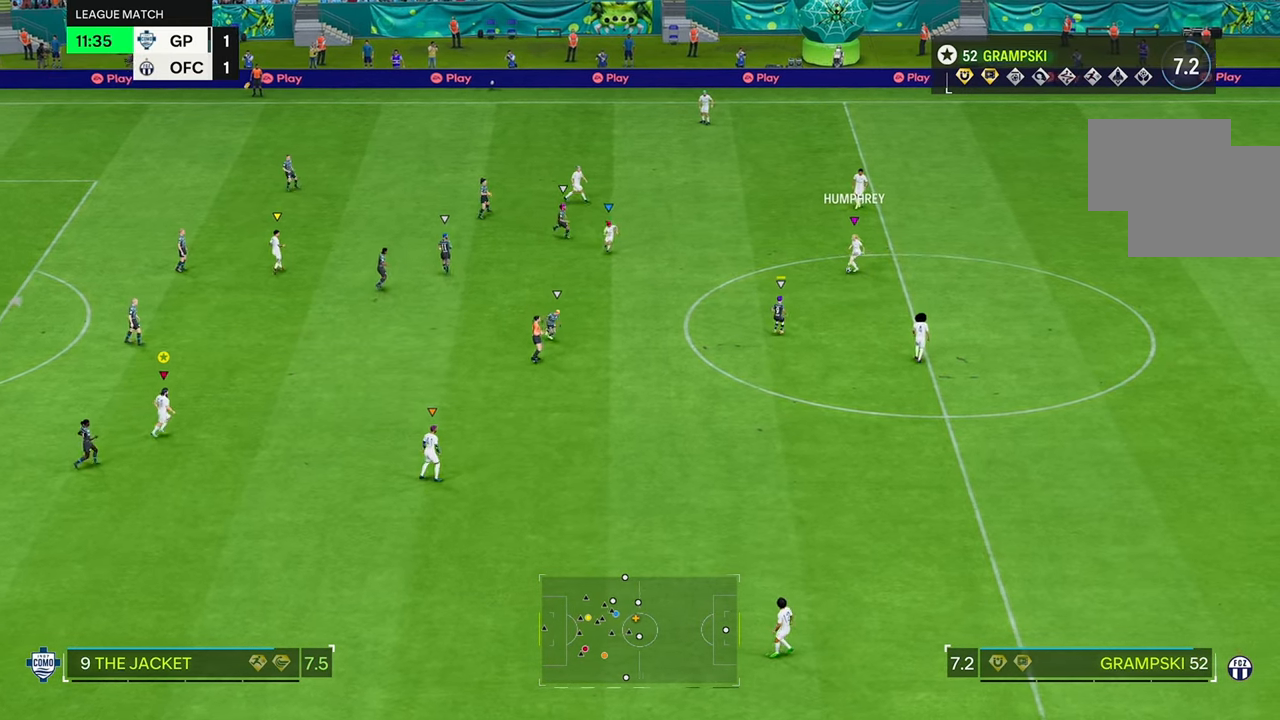
{"dt_ms": 500, "buttons": ["L2"], "left_stick": "right", "right_stick": "center", "events": []}
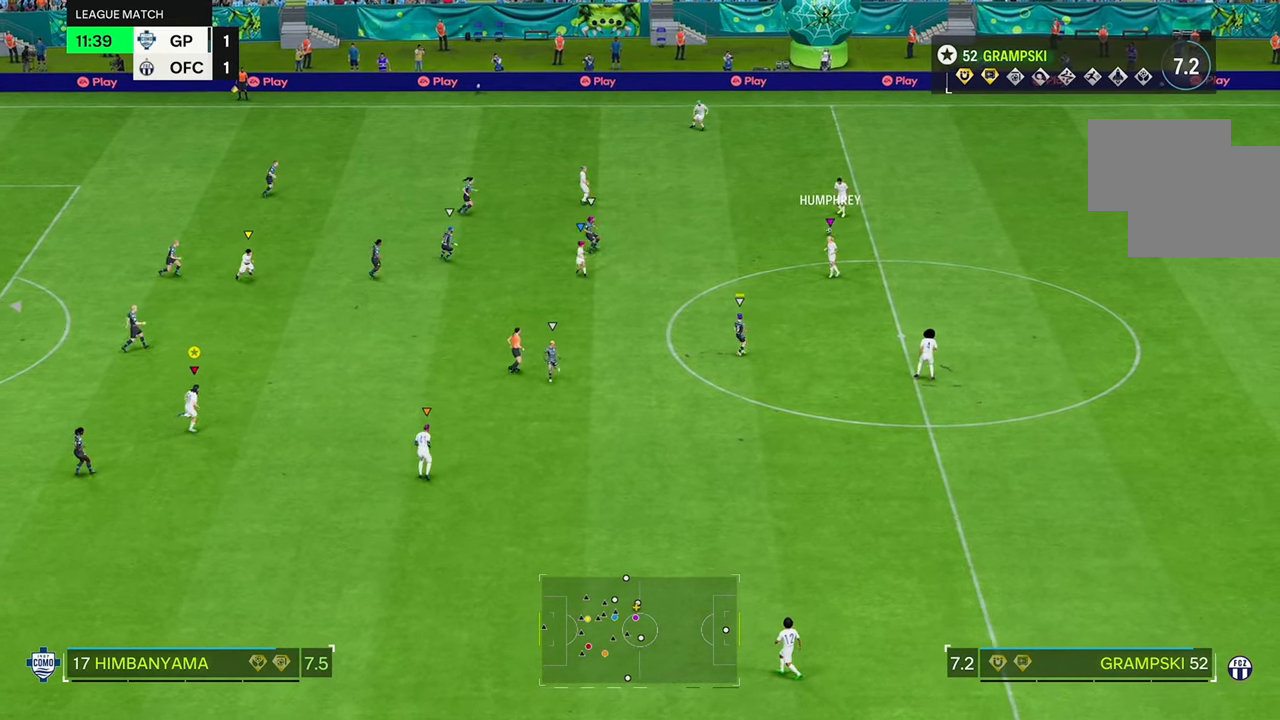
{"dt_ms": 500, "buttons": ["L2"], "left_stick": "right", "right_stick": "center", "events": []}
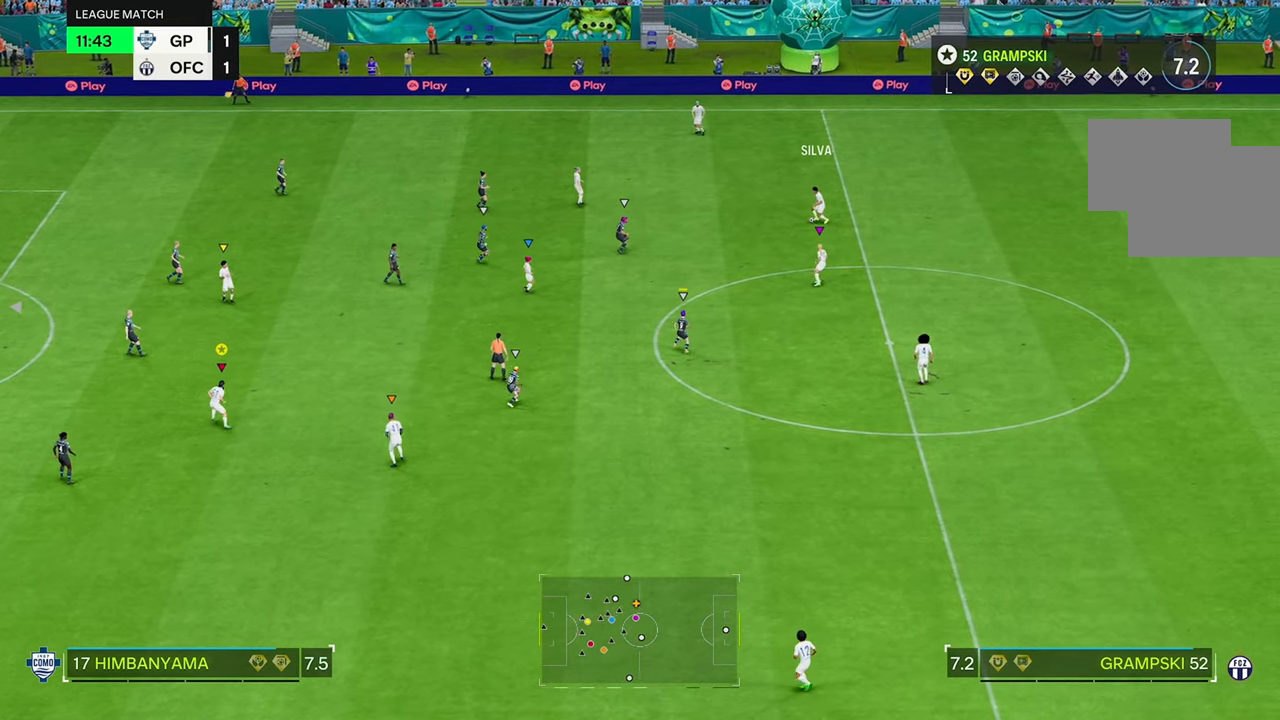
{"dt_ms": 1000, "buttons": [], "left_stick": "down", "right_stick": "center"}
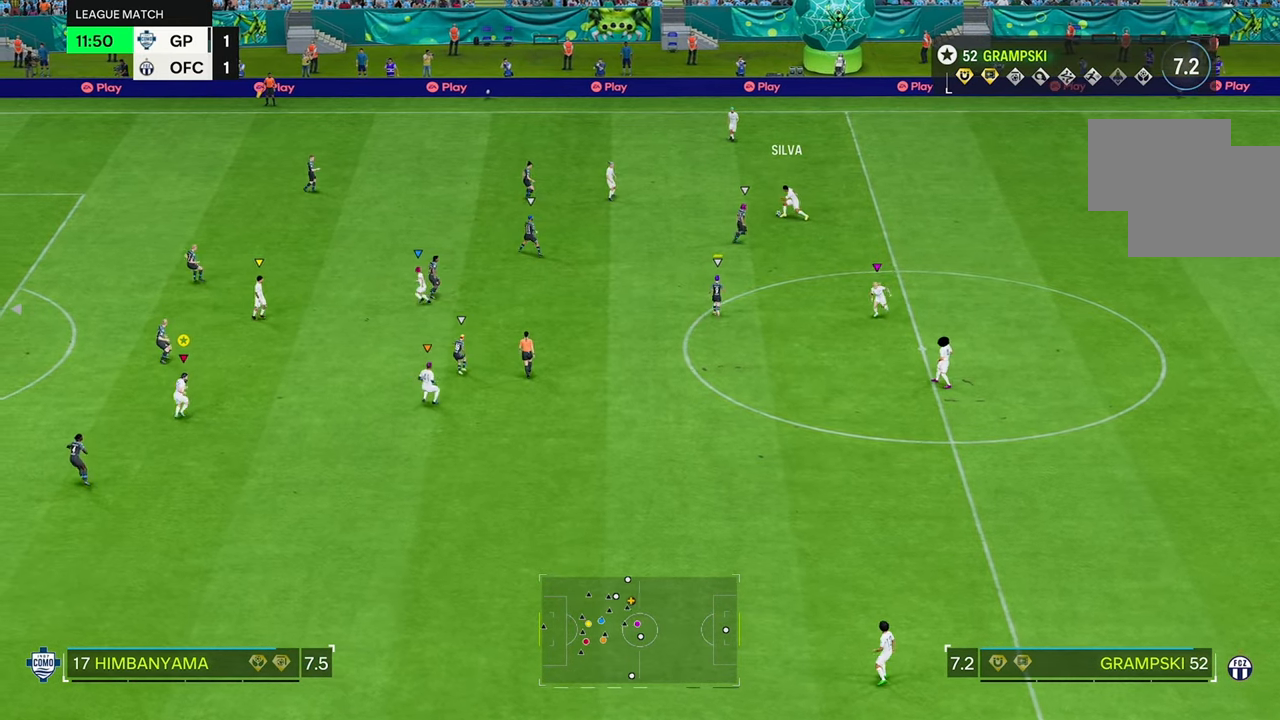
{"dt_ms": 500, "buttons": [], "left_stick": "center", "right_stick": "center", "events": [[483, "left_stick", "center"]]}
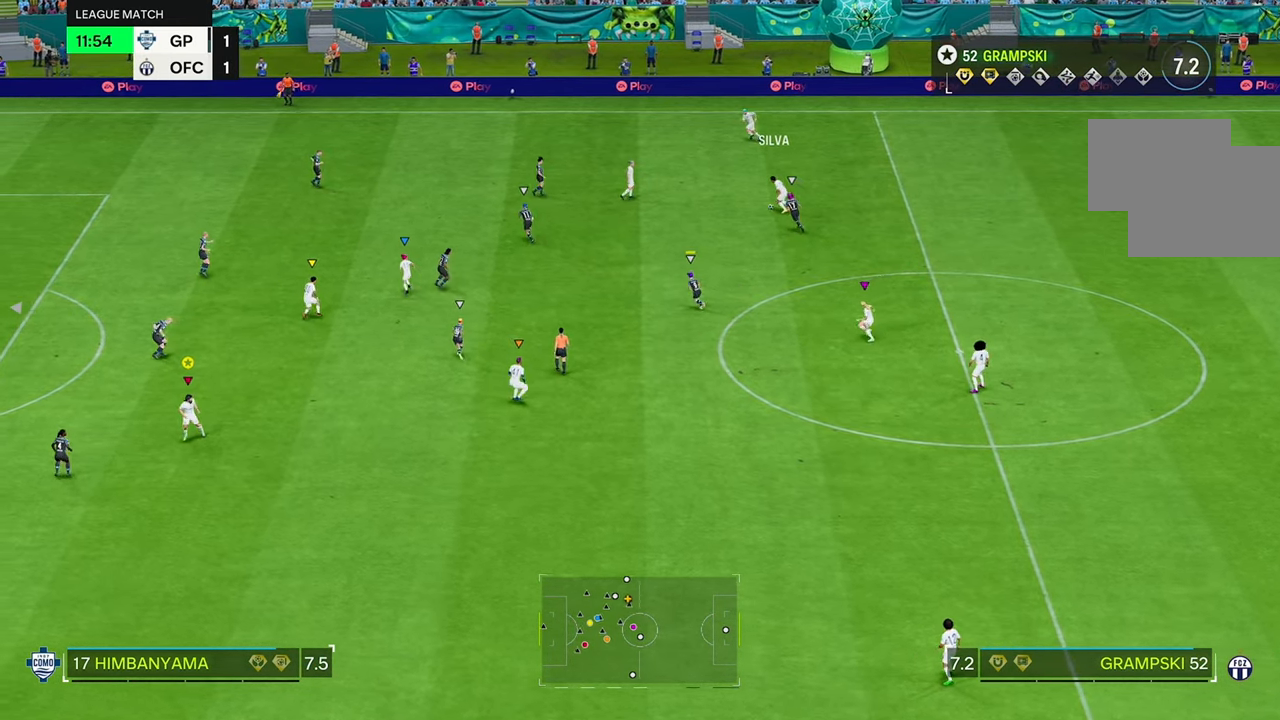
{"dt_ms": 500, "buttons": [], "left_stick": "center", "right_stick": "center", "events": [[183, "left_stick", "down"], [250, "left_stick", "down-left"], [433, "left_stick", "center"]]}